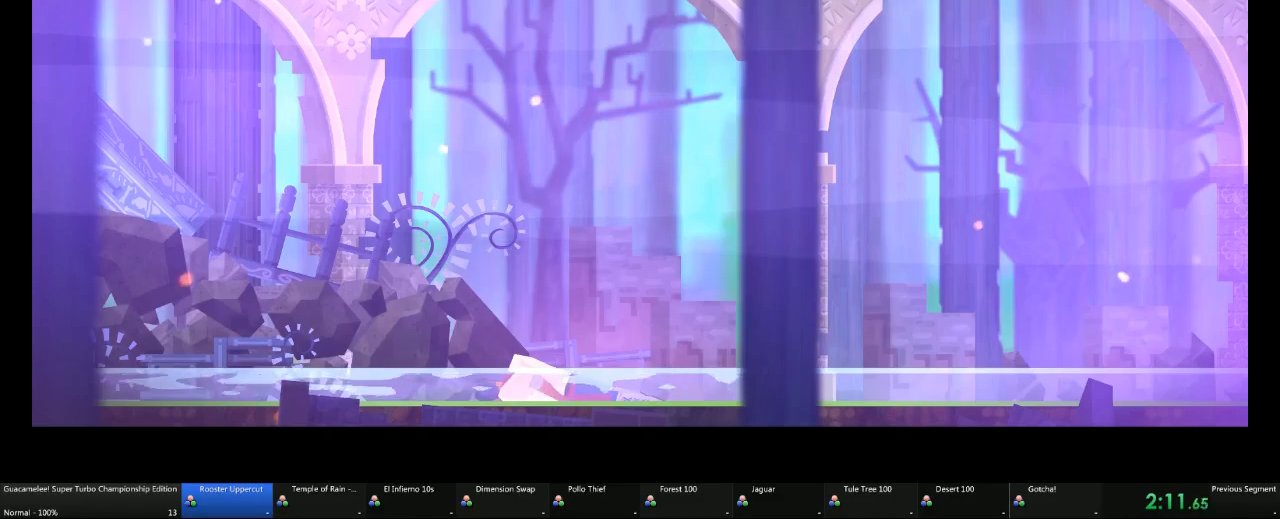
Gameplay with a controller (Xbox layout); each line is a JSON object with the inputs held at the frame after it (dt_ms = milliseconds from this image to that frame). "events" lists button and stick changes between this image and that frame as [ms after this image, input, new state], when the widget could be followed in between. Not read: L2 L3 R3.
{"dt_ms": 500, "buttons": [], "left_stick": "right", "right_stick": "center", "events": []}
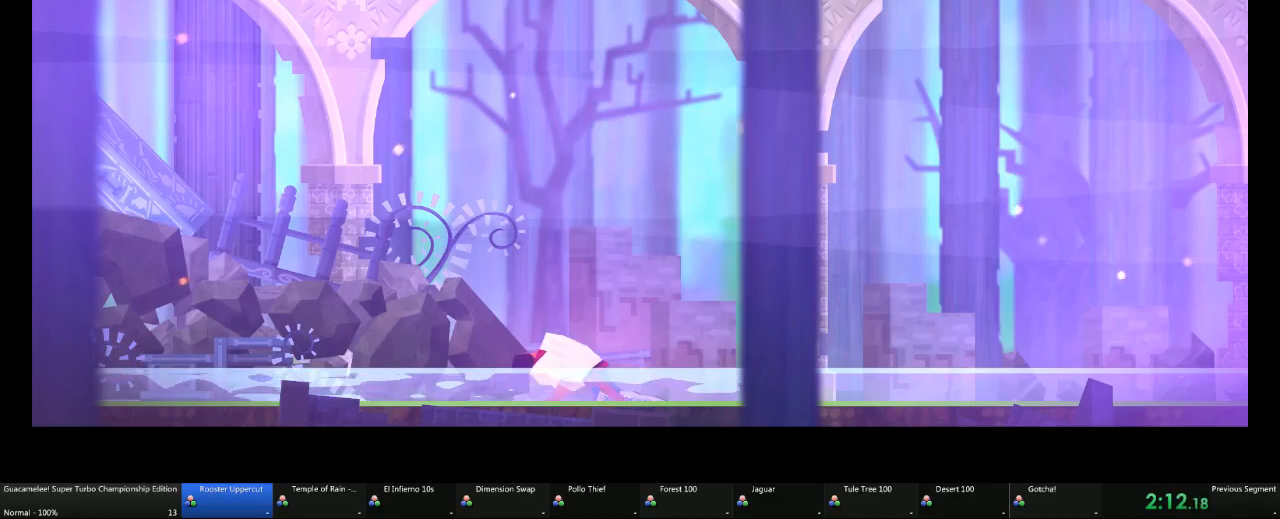
{"dt_ms": 500, "buttons": [], "left_stick": "right", "right_stick": "center", "events": []}
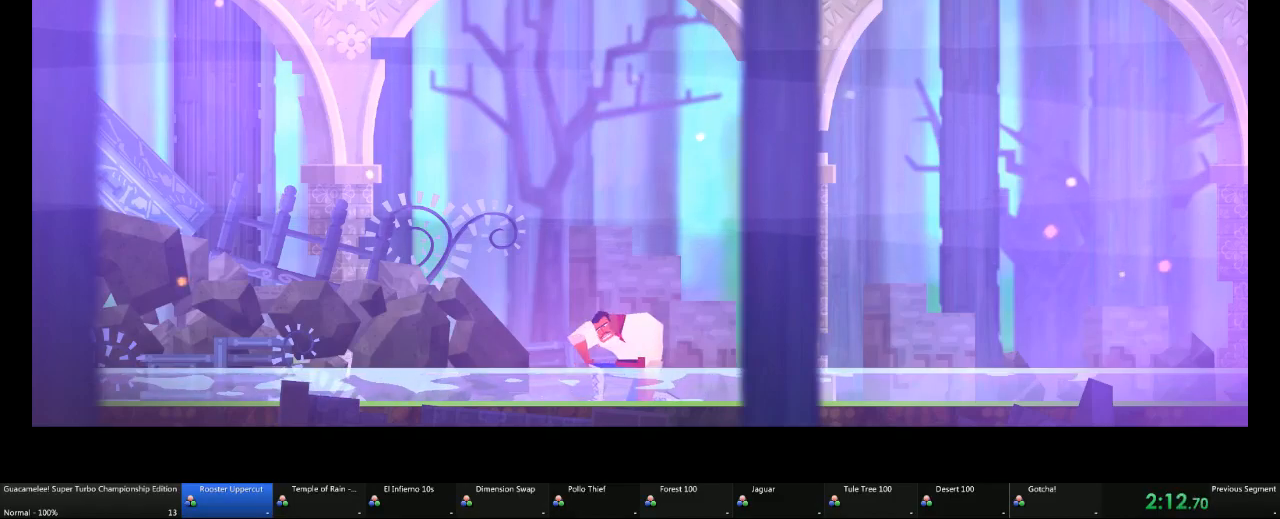
{"dt_ms": 500, "buttons": [], "left_stick": "right", "right_stick": "center", "events": []}
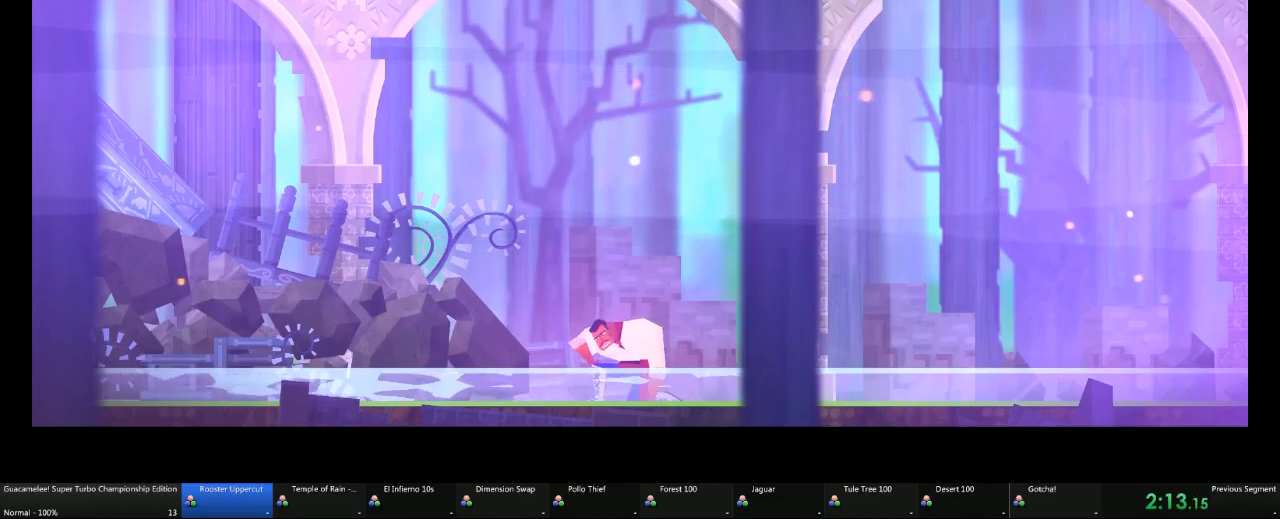
{"dt_ms": 500, "buttons": [], "left_stick": "right", "right_stick": "center", "events": []}
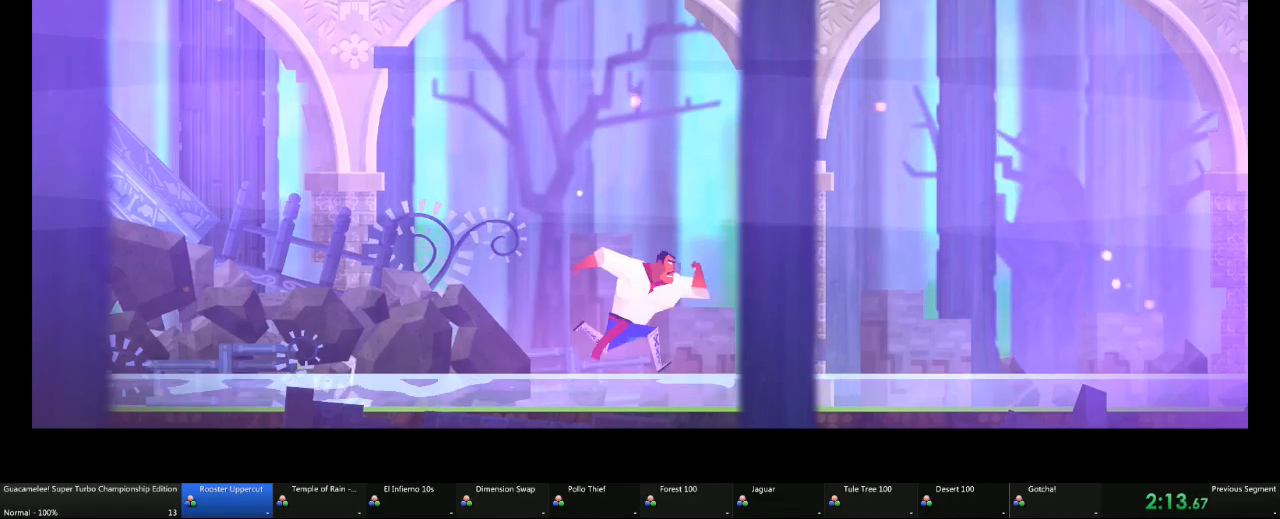
{"dt_ms": 500, "buttons": [], "left_stick": "center", "right_stick": "center", "events": [[217, "left_stick", "center"]]}
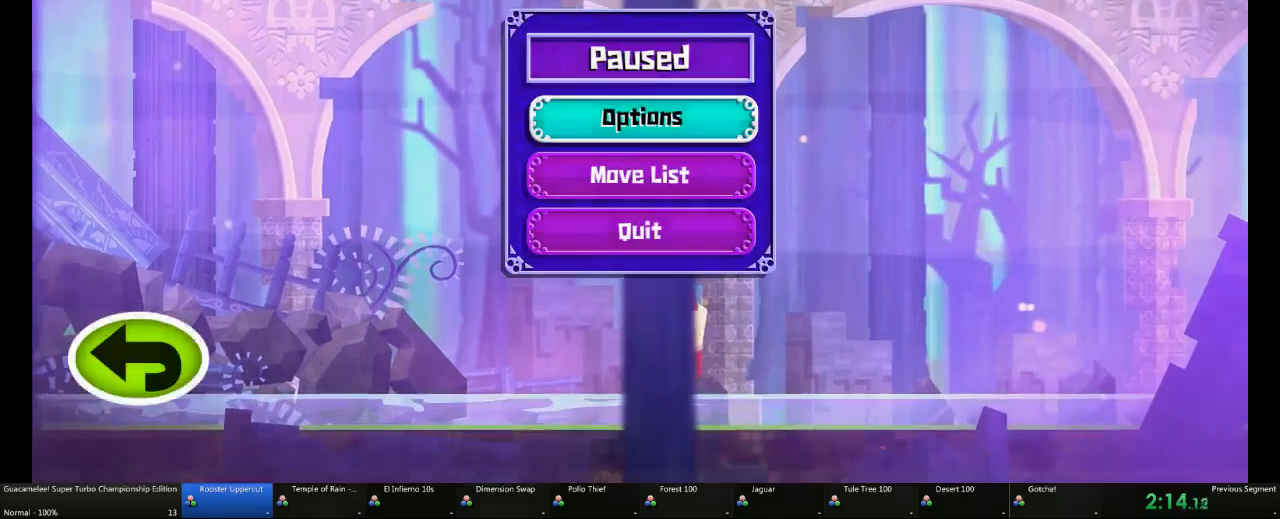
{"dt_ms": 1000, "buttons": [], "left_stick": "right", "right_stick": "center"}